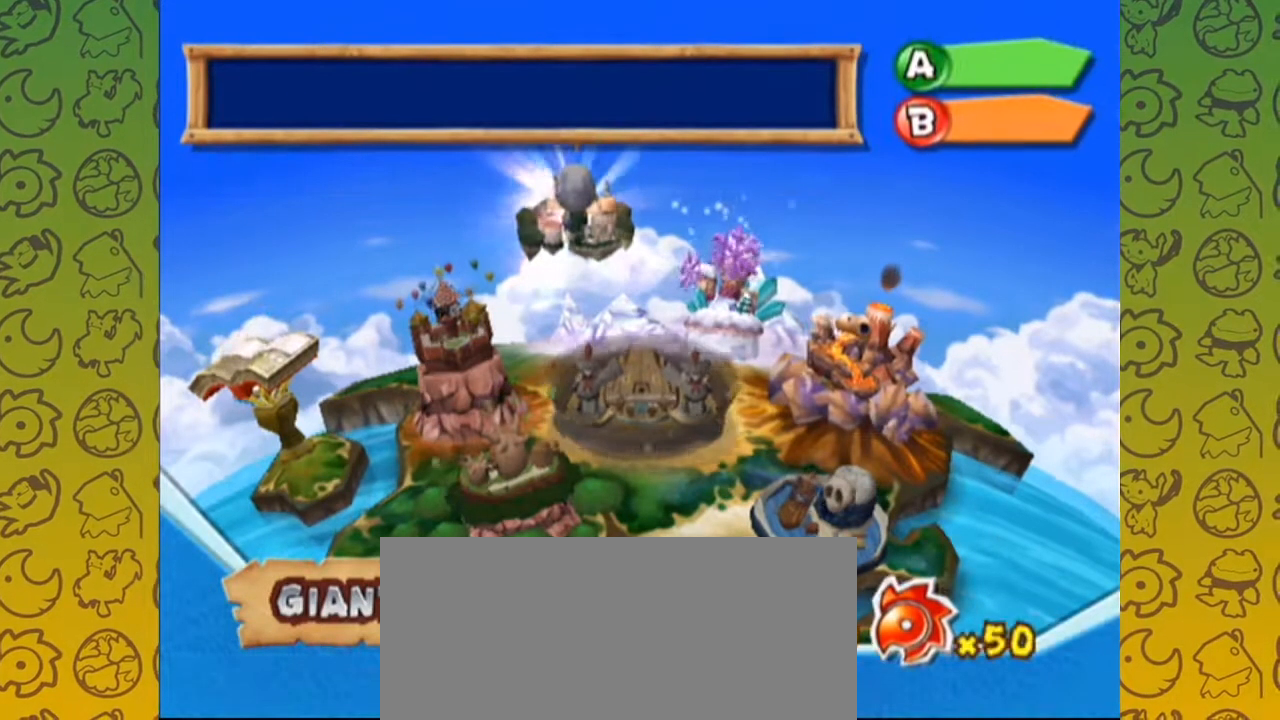
Gameplay with a controller (Nintendo layout); each line is a JSON object with the inputs held at the frame after it (dt_ms = milliseconds from this image to that frame). "events" lists button and stick changes between this image and that frame as [ms after this image, input, new state], when the widget could be followed in between. Not read: L3 R3.
{"dt_ms": 500, "buttons": ["A"], "left_stick": "center", "right_stick": "center", "events": [[417, "A", "down"]]}
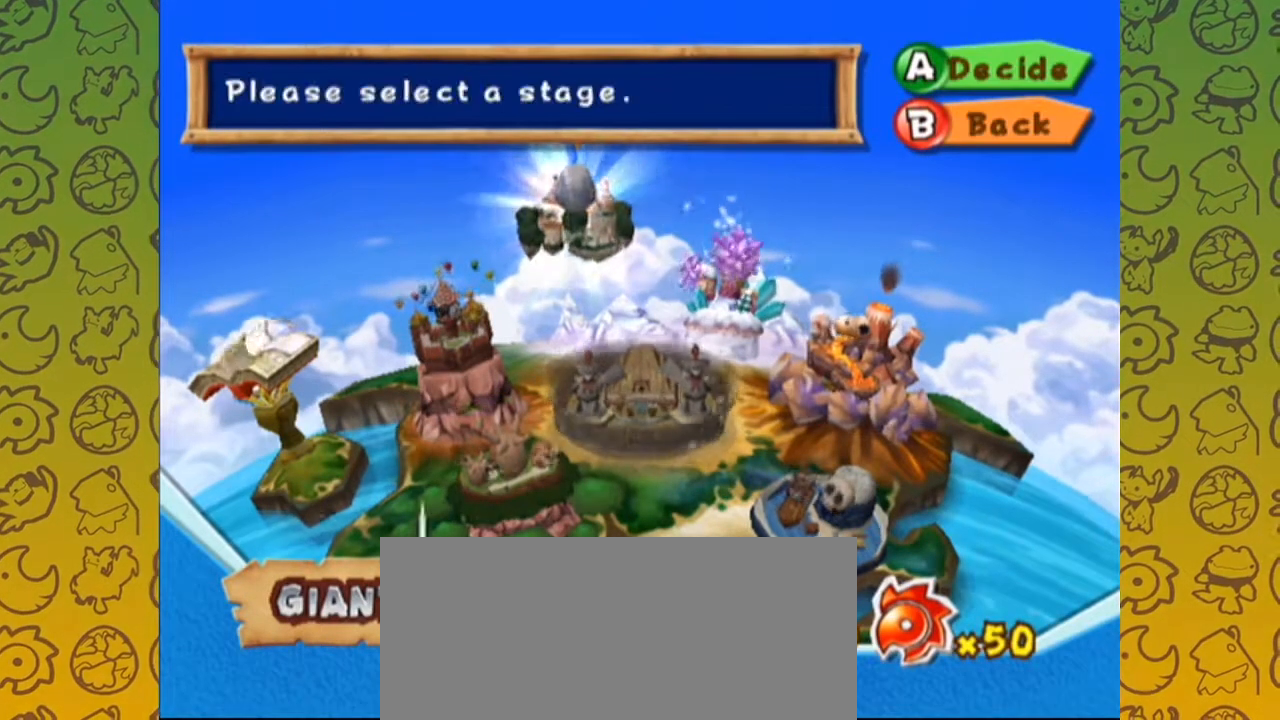
{"dt_ms": 500, "buttons": [], "left_stick": "center", "right_stick": "center", "events": [[50, "A", "up"]]}
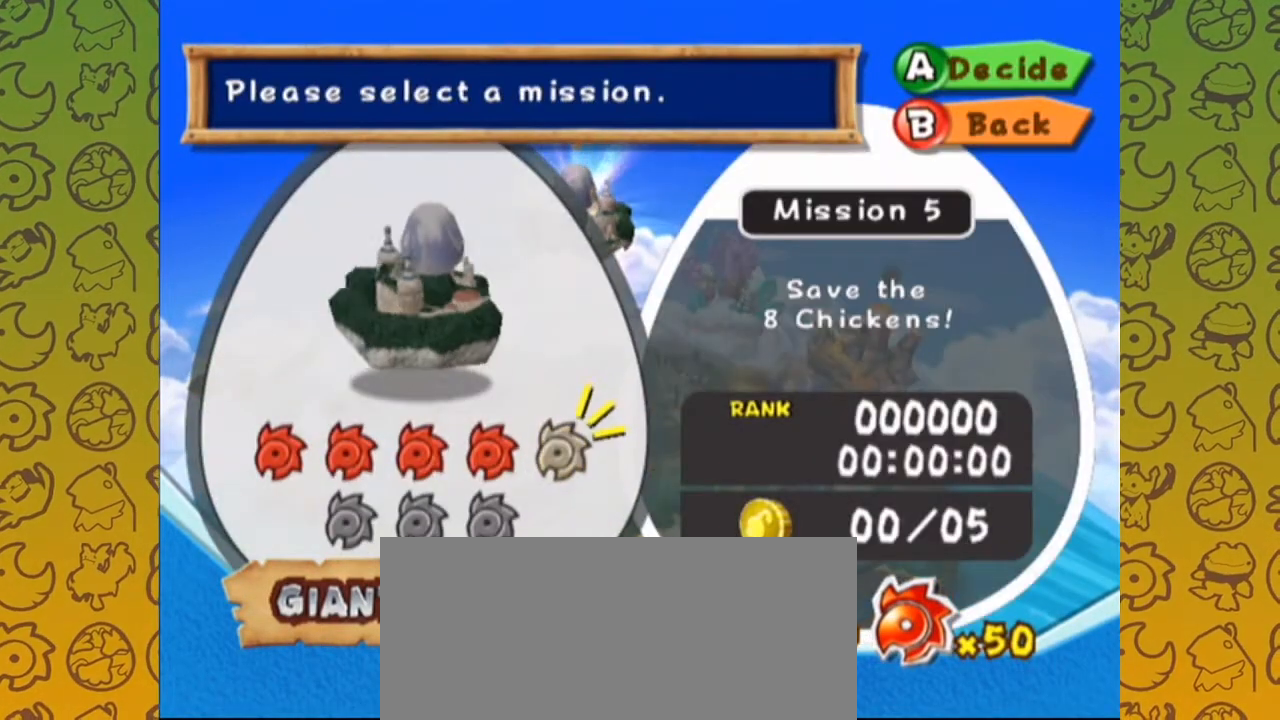
{"dt_ms": 500, "buttons": [], "left_stick": "center", "right_stick": "center", "events": [[133, "left_stick", "left"], [283, "left_stick", "center"], [333, "left_stick", "left"], [450, "left_stick", "center"]]}
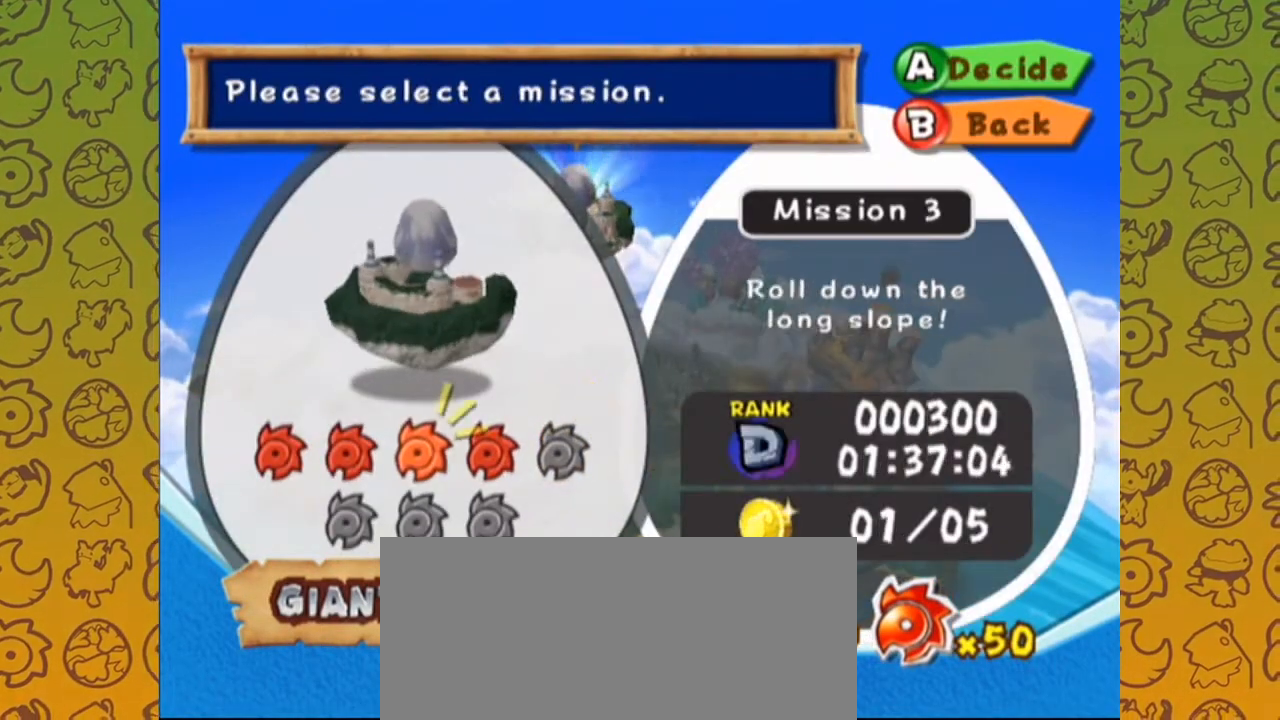
{"dt_ms": 500, "buttons": ["A"], "left_stick": "center", "right_stick": "center", "events": [[33, "left_stick", "left"], [133, "left_stick", "center"], [200, "left_stick", "left"], [333, "left_stick", "center"], [450, "A", "down"]]}
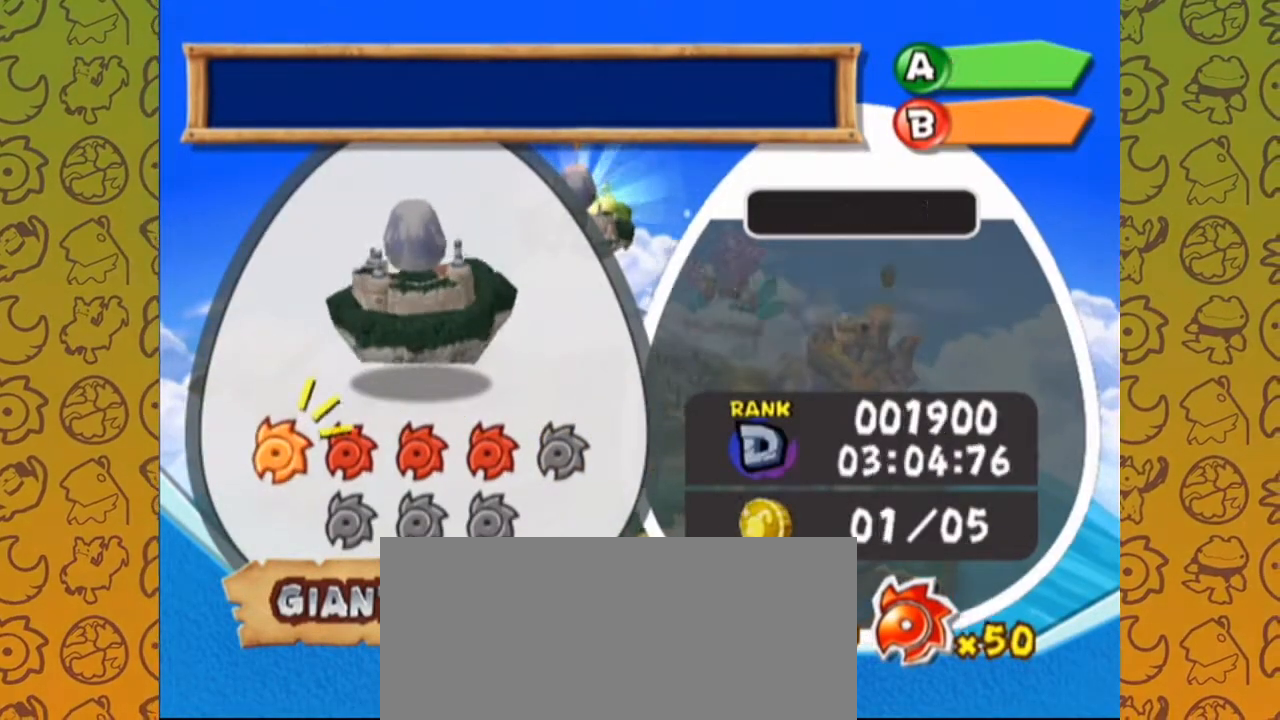
{"dt_ms": 1000, "buttons": ["L1"], "left_stick": "center", "right_stick": "center", "events": [[33, "A", "up"], [283, "right_stick", "up-left"], [350, "right_stick", "down-left"], [417, "right_stick", "right"], [500, "right_stick", "up-left"], [533, "right_stick", "left"], [600, "right_stick", "right"], [650, "right_stick", "up-left"], [700, "right_stick", "down-left"], [767, "right_stick", "down-right"], [833, "right_stick", "up-left"], [917, "right_stick", "down-left"], [967, "L1", "down"], [1000, "right_stick", "center"]]}
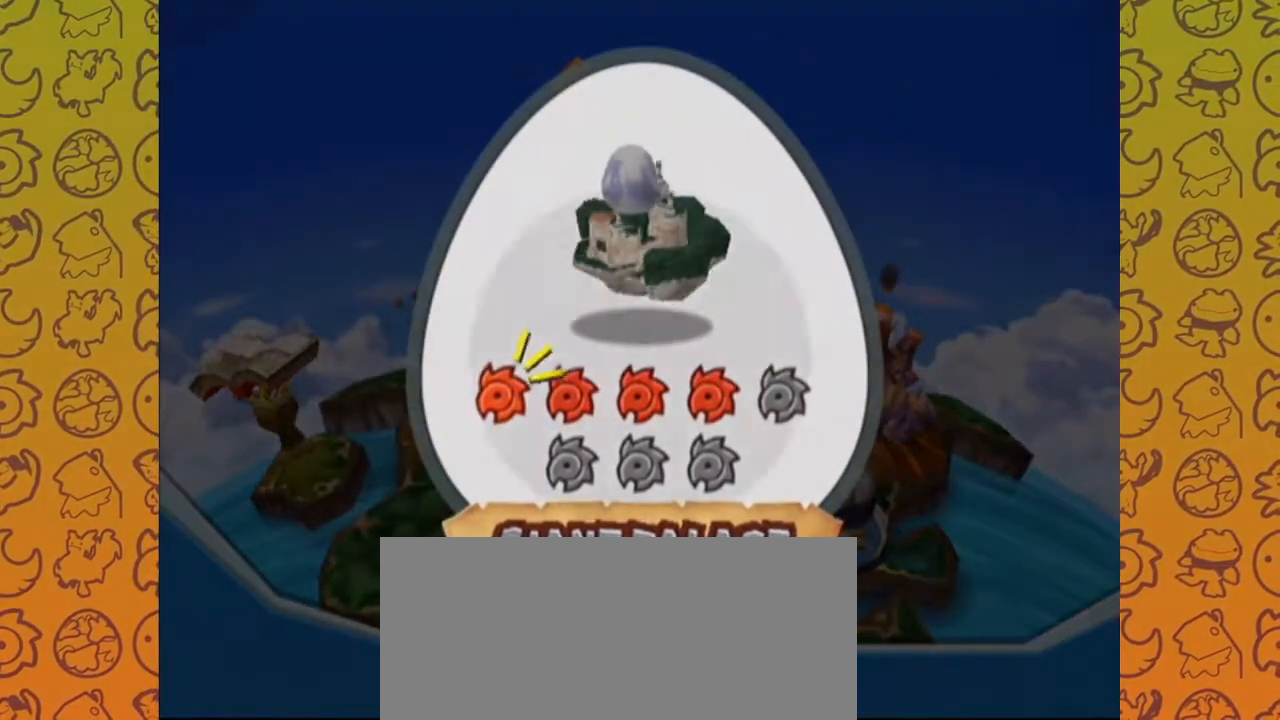
{"dt_ms": 500, "buttons": [], "left_stick": "center", "right_stick": "center", "events": [[100, "L1", "up"]]}
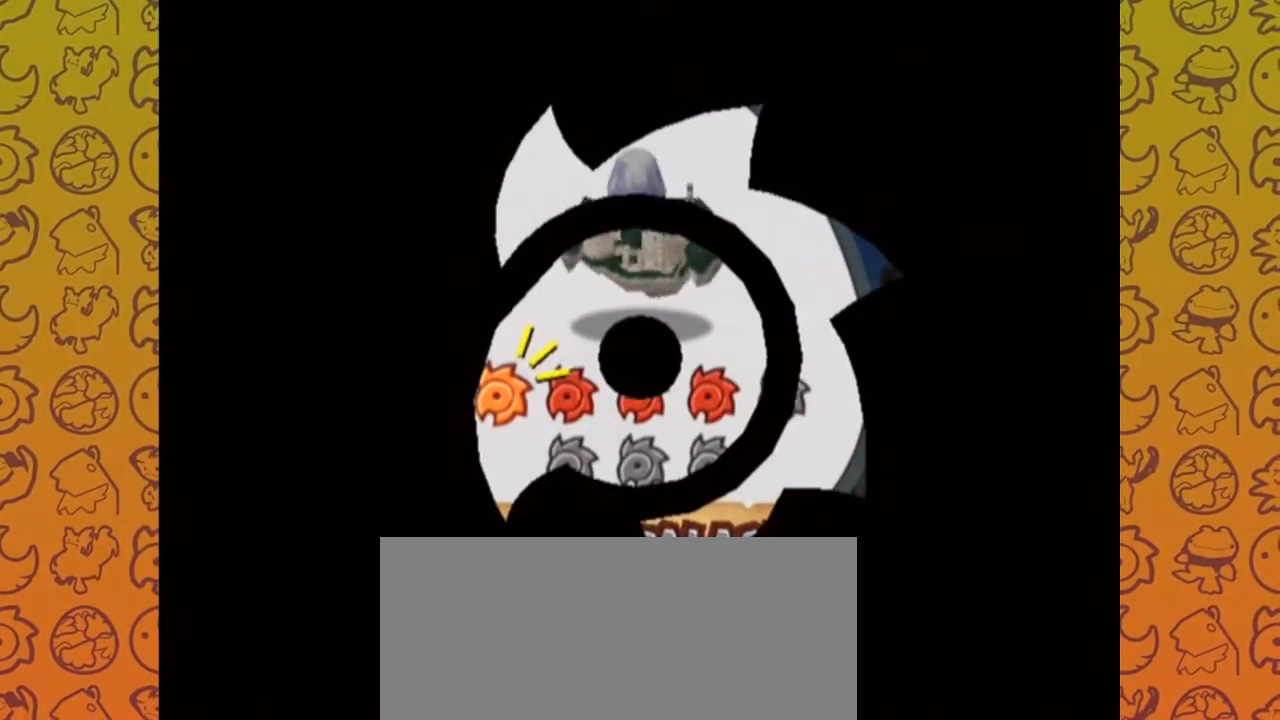
{"dt_ms": 500, "buttons": ["R1"], "left_stick": "center", "right_stick": "center", "events": [[167, "L1", "down"], [300, "right_stick", "left"], [350, "right_stick", "center"], [450, "L1", "up"], [483, "R1", "down"]]}
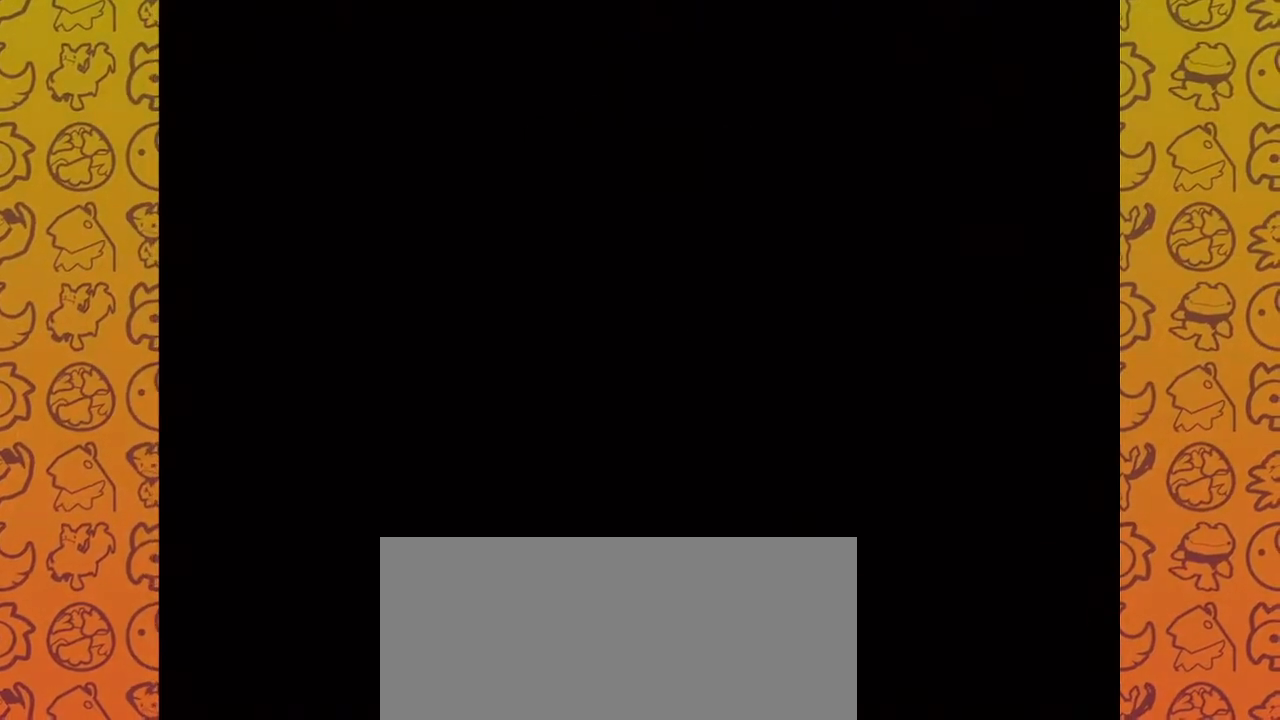
{"dt_ms": 500, "buttons": [], "left_stick": "center", "right_stick": "center", "events": [[50, "right_stick", "up"], [350, "right_stick", "center"], [417, "R1", "up"]]}